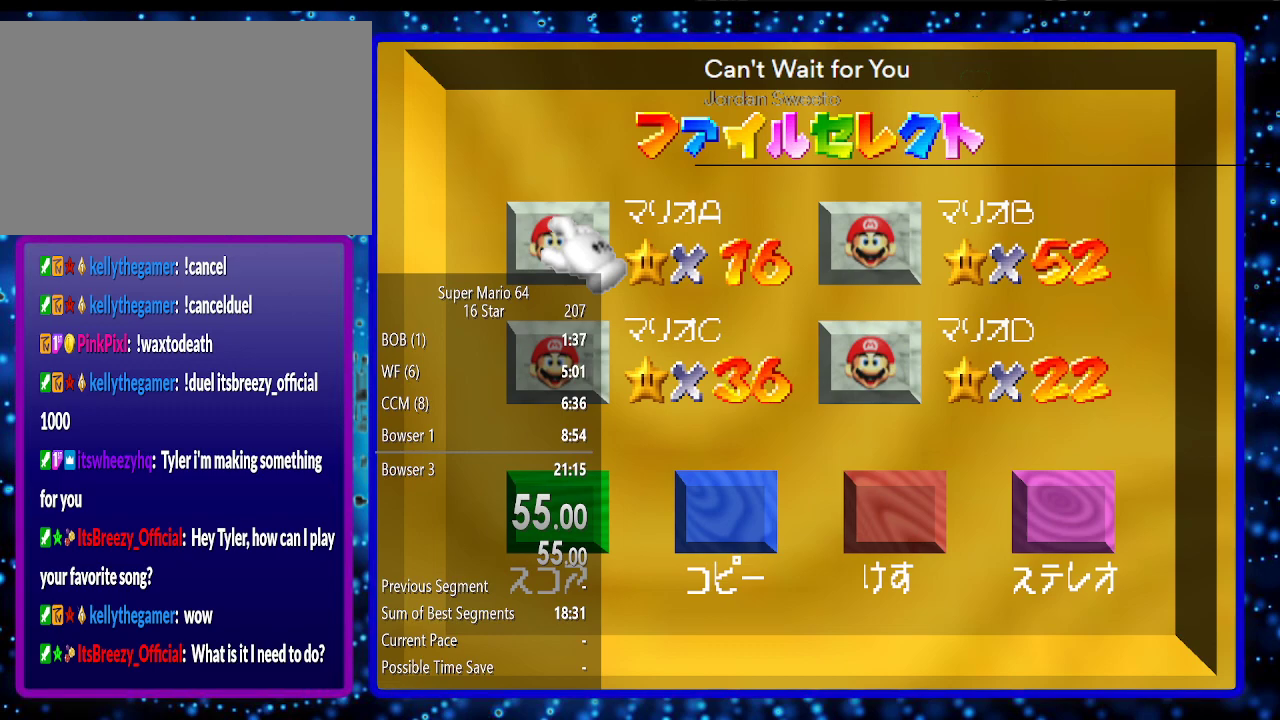
Gameplay with a controller (Nintendo layout); each line is a JSON object with the inputs held at the frame after it. "events" lists button and stick changes between this image and that frame as [ms after this image, input, new state], when the widget could be followed in between. Not read: L3 R3.
{"buttons": ["R1"], "left_stick": "center", "events": [[417, "R1", "down"]]}
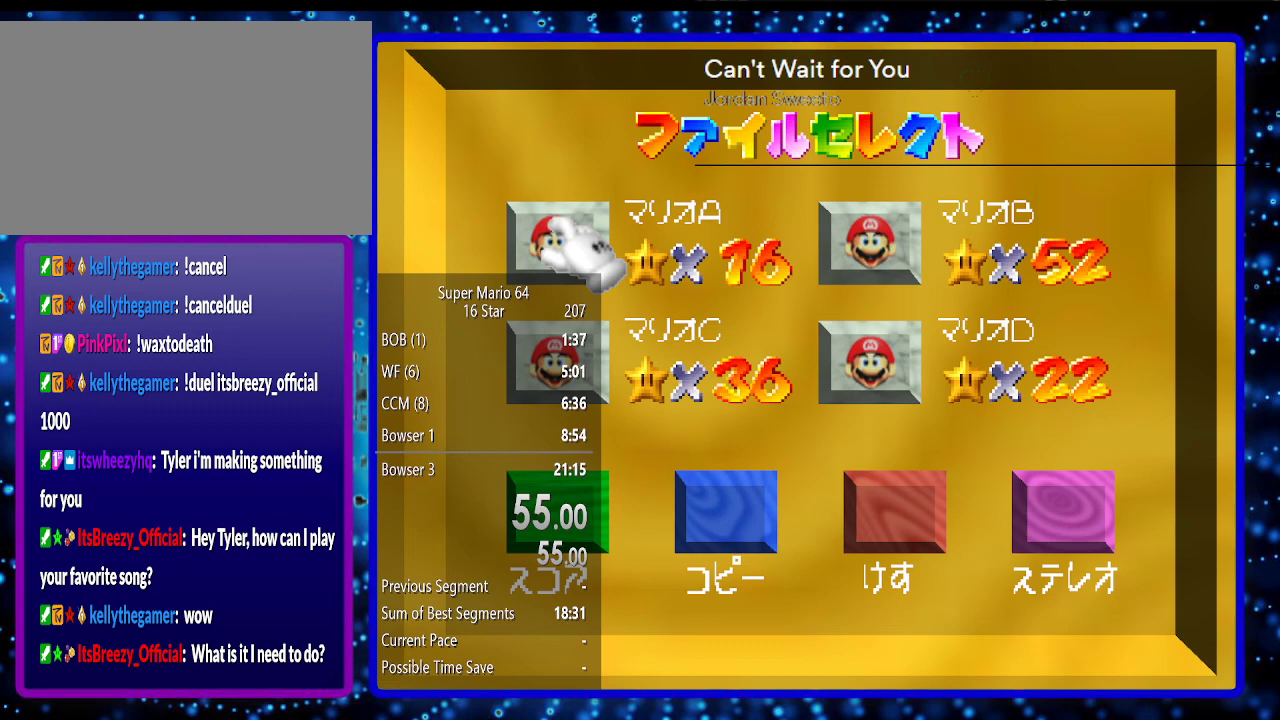
{"buttons": ["R1"], "left_stick": "center", "events": [[317, "R1", "up"], [400, "R1", "down"]]}
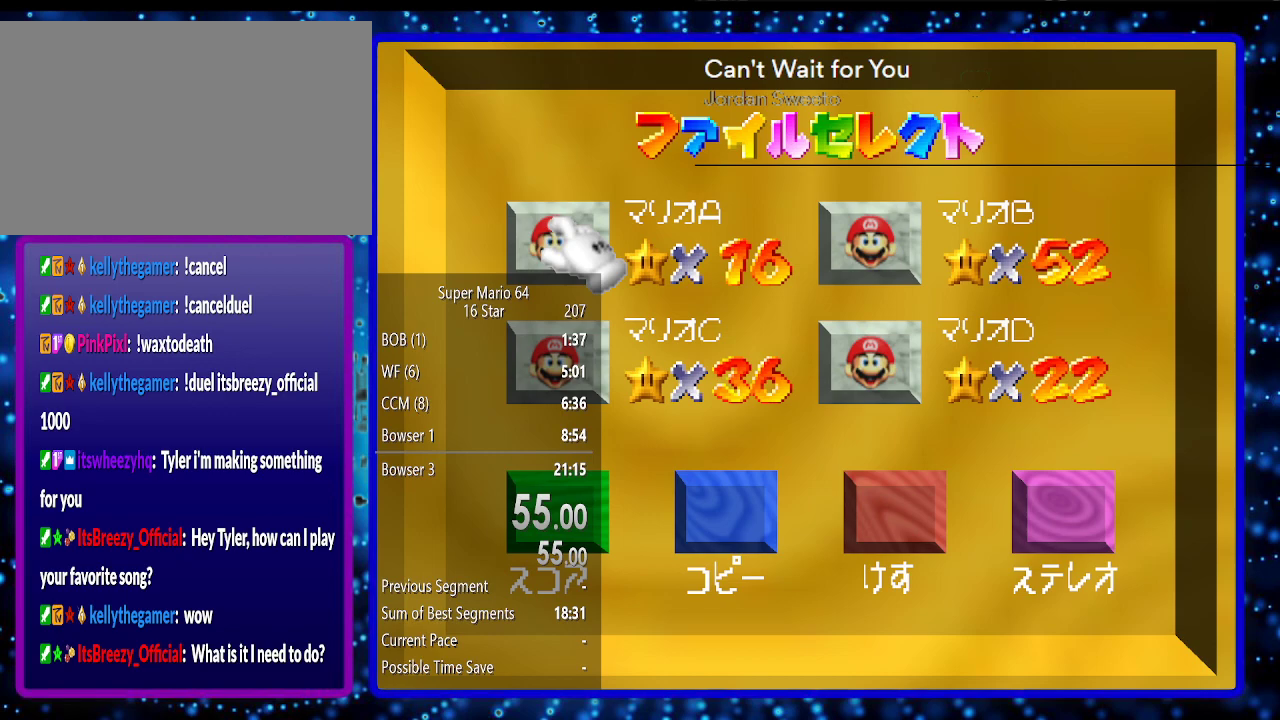
{"buttons": ["R1"], "left_stick": "center", "events": [[117, "R1", "up"], [250, "R1", "down"], [400, "R1", "up"], [500, "R1", "down"]]}
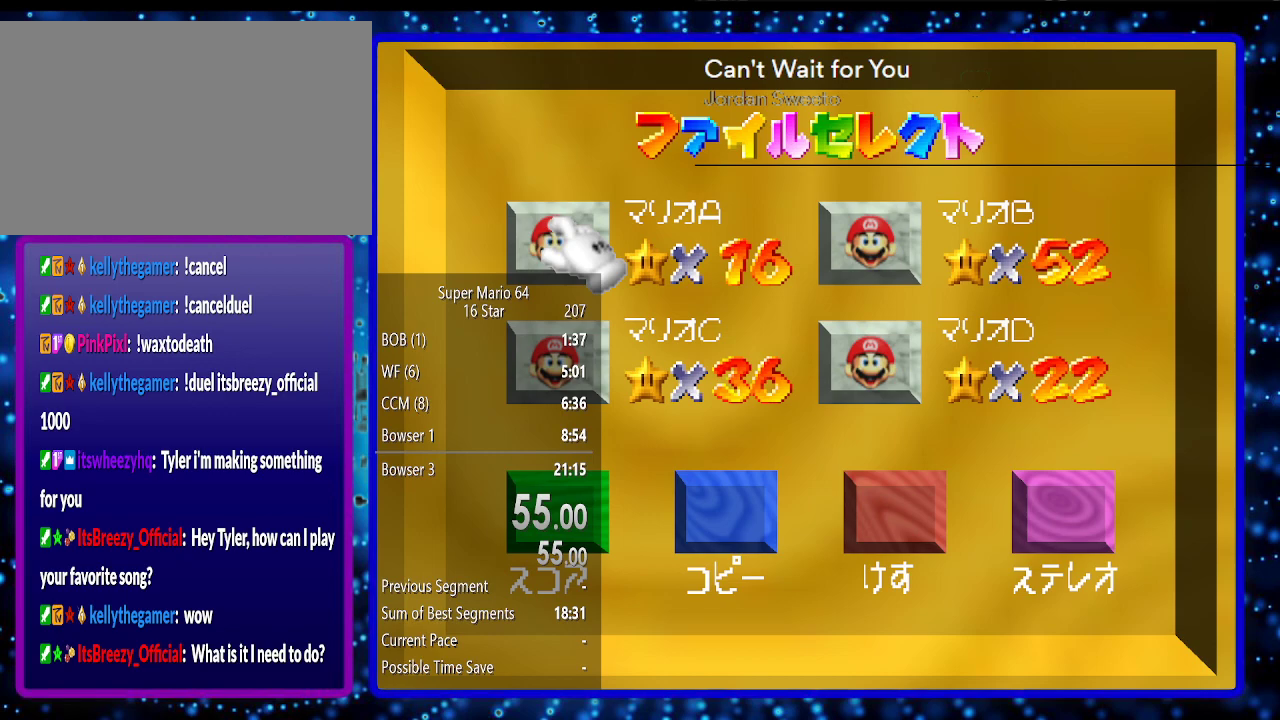
{"buttons": ["R1"], "left_stick": "center", "events": [[150, "R1", "up"], [217, "R1", "down"]]}
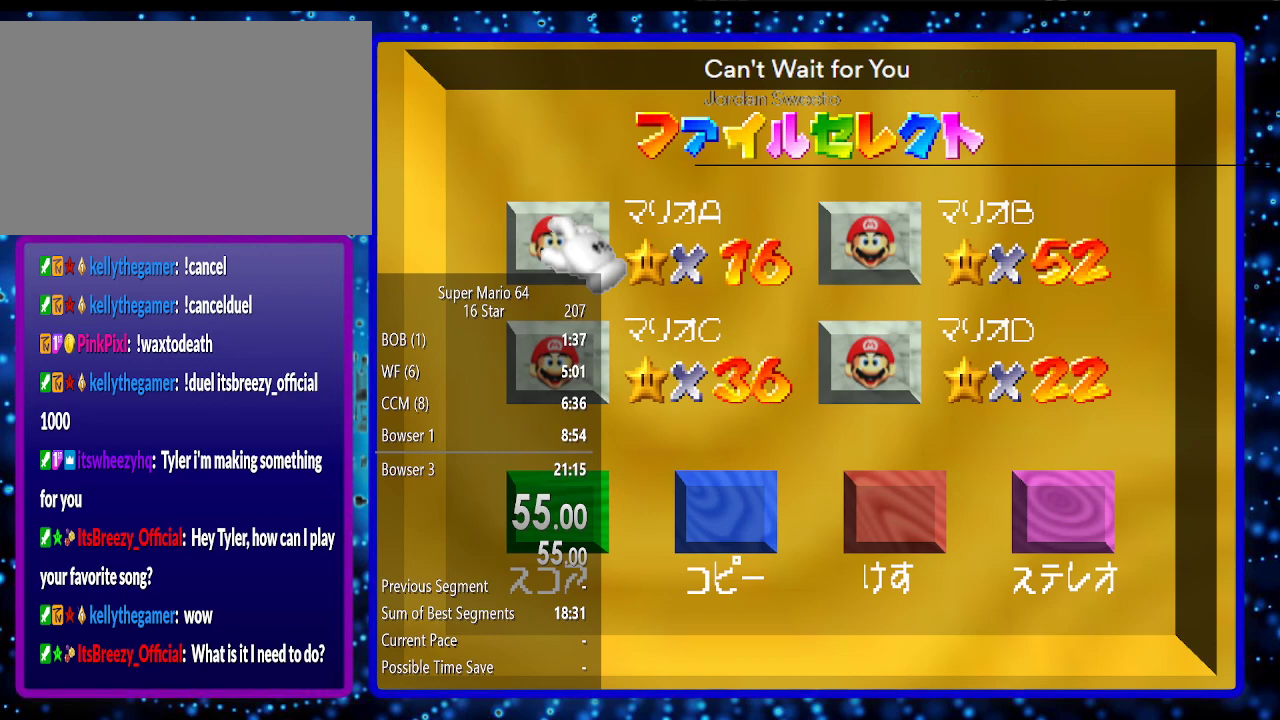
{"buttons": ["R1"], "left_stick": "center", "events": []}
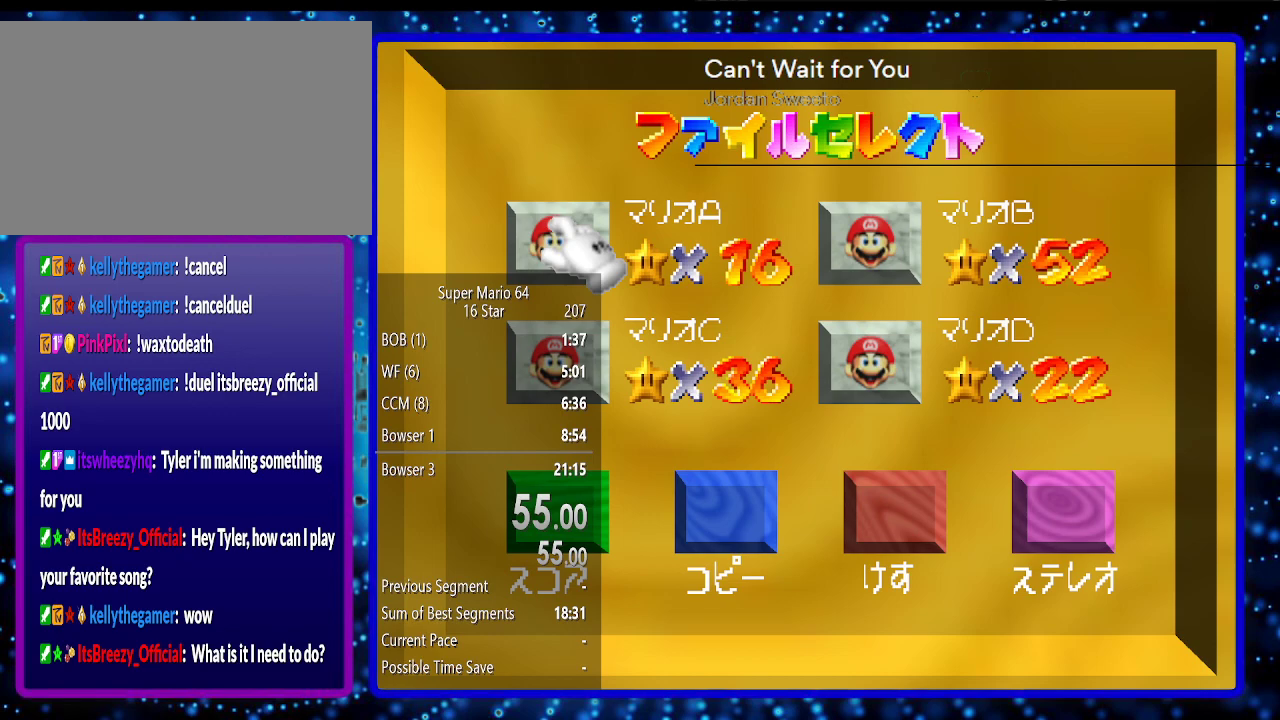
{"buttons": ["R1"], "left_stick": "center", "events": []}
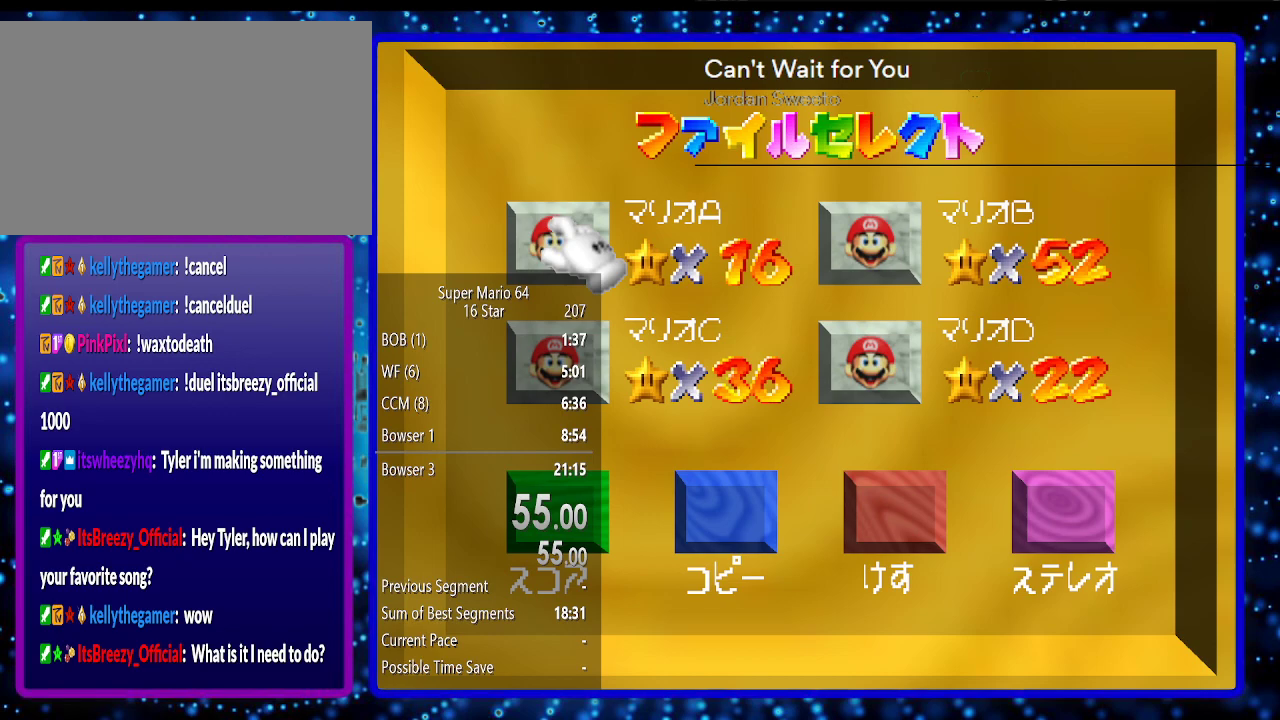
{"buttons": ["R1"], "left_stick": "center", "events": []}
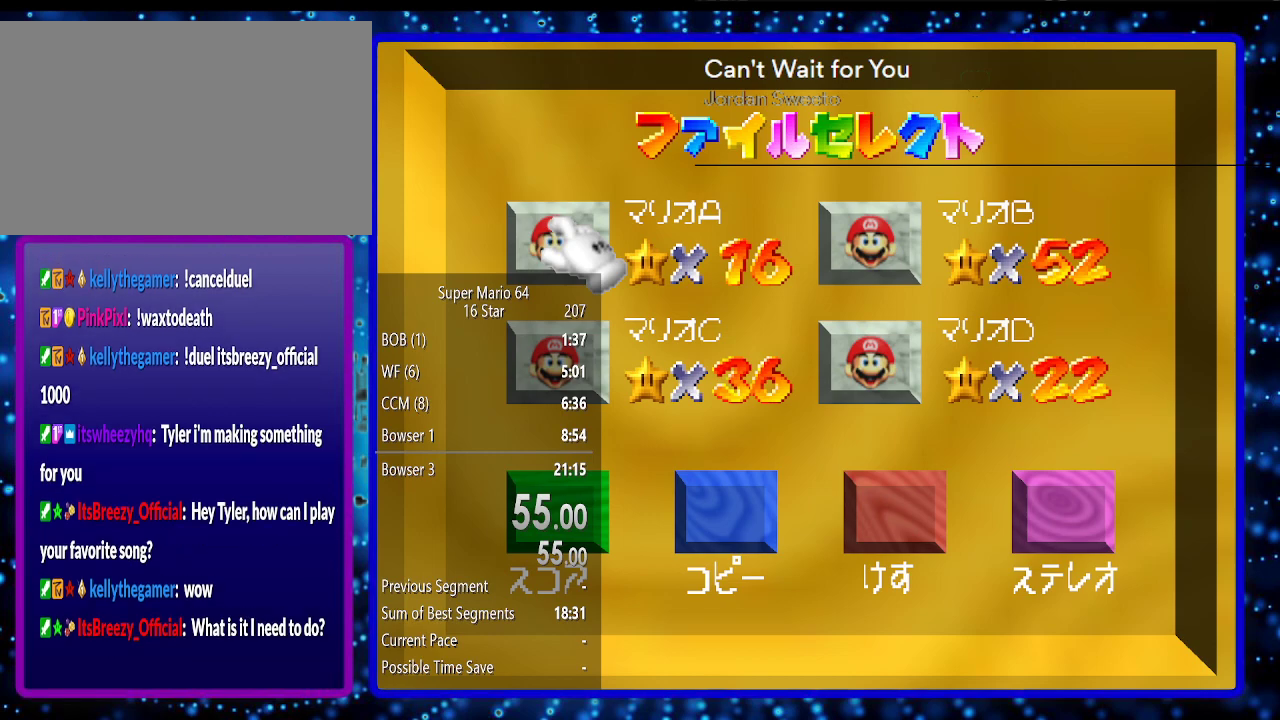
{"buttons": ["R1"], "left_stick": "center", "events": []}
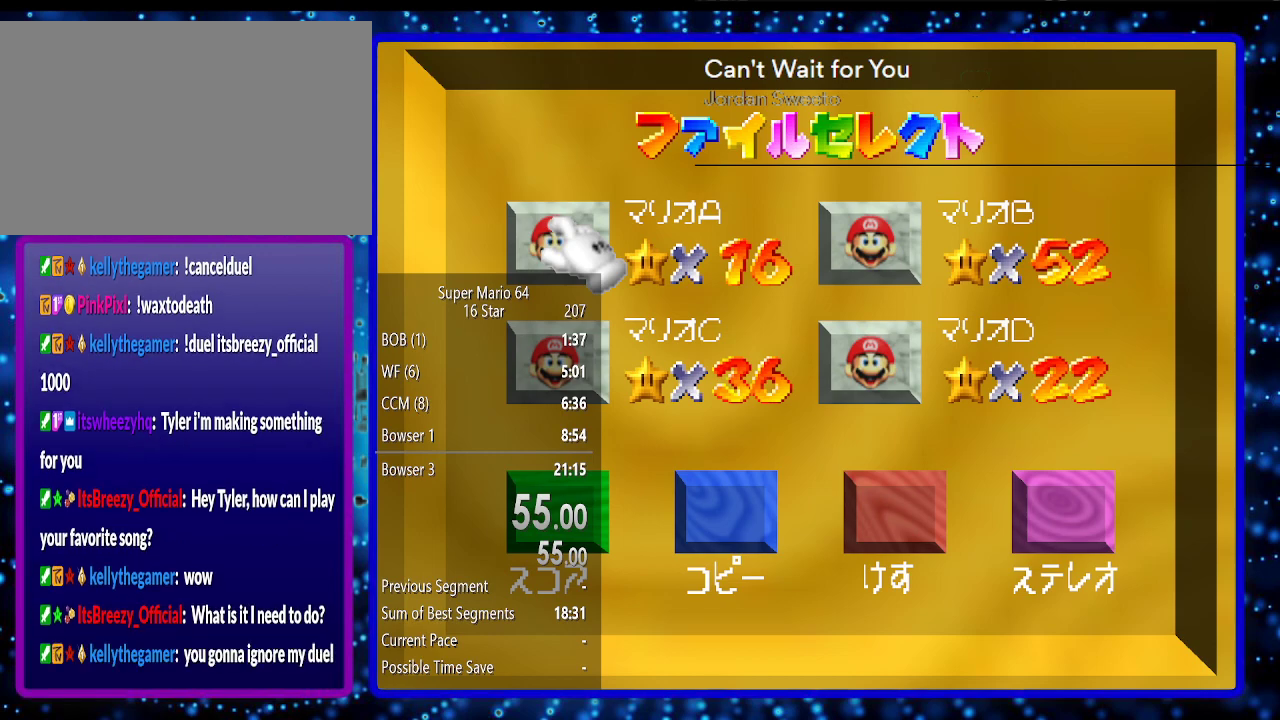
{"buttons": [], "left_stick": "center", "events": [[433, "R1", "up"]]}
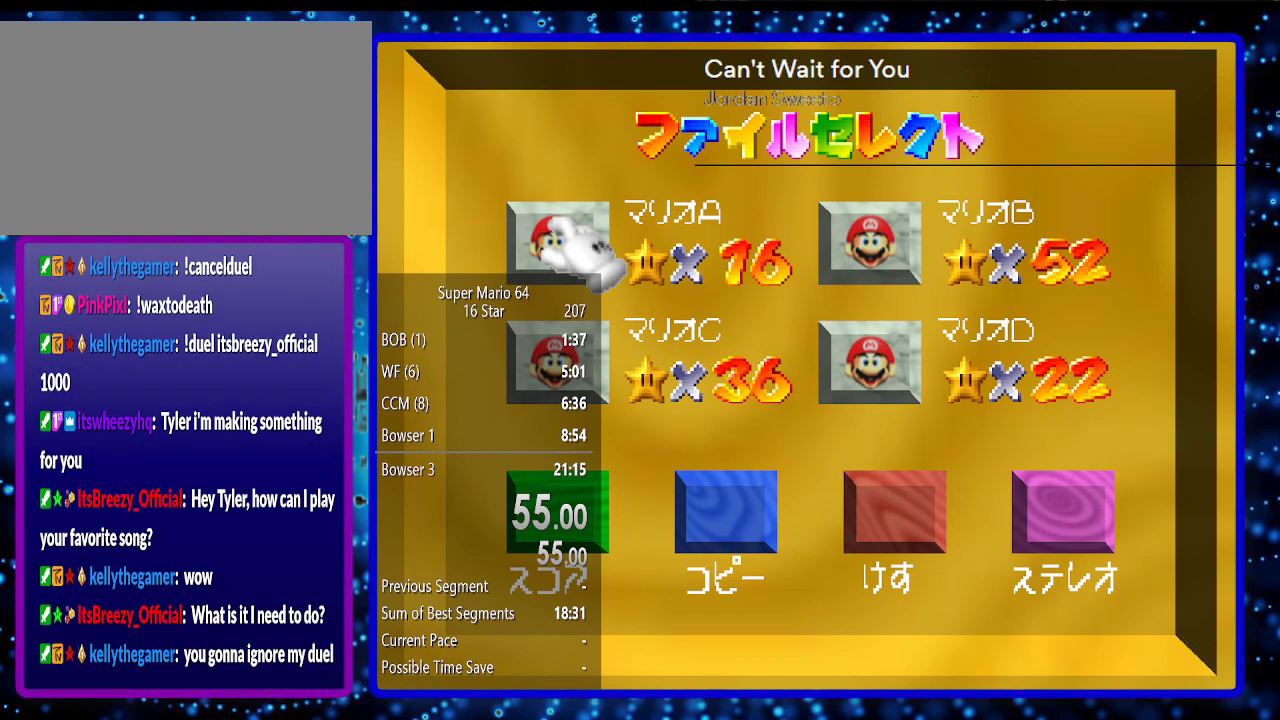
{"buttons": ["R1"], "left_stick": "center", "events": [[17, "R1", "down"]]}
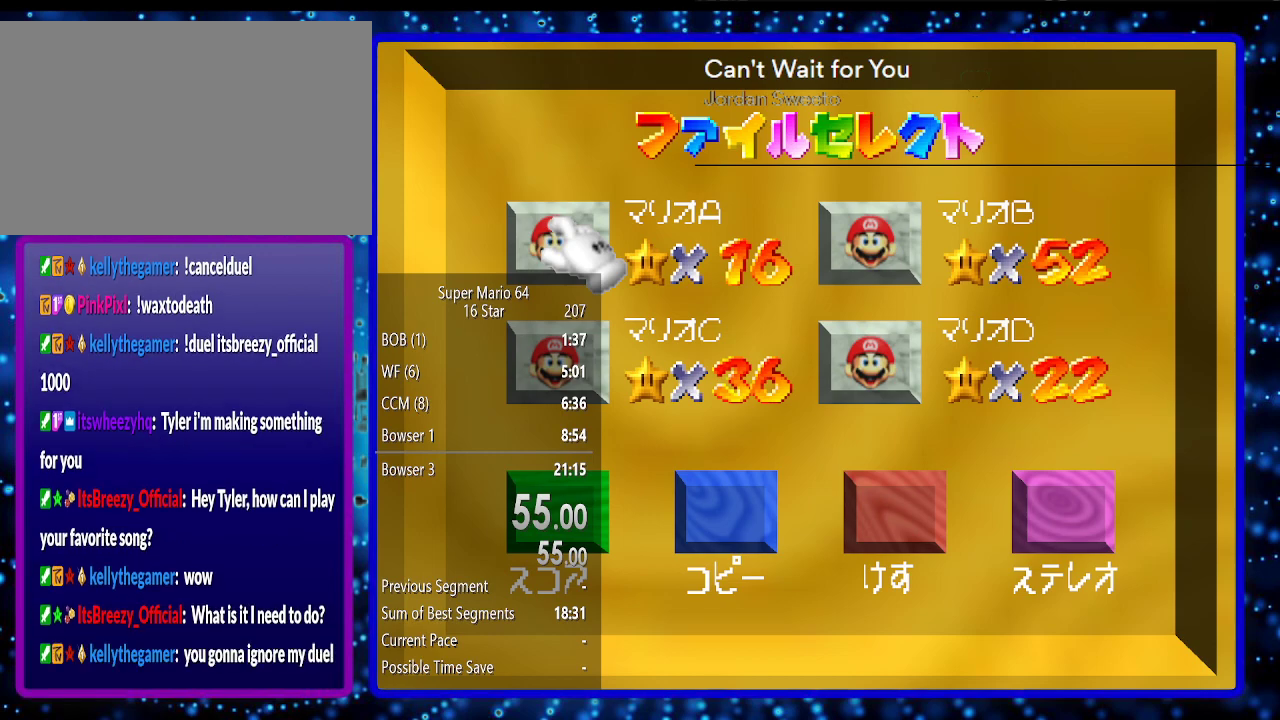
{"buttons": ["R1"], "left_stick": "center", "events": []}
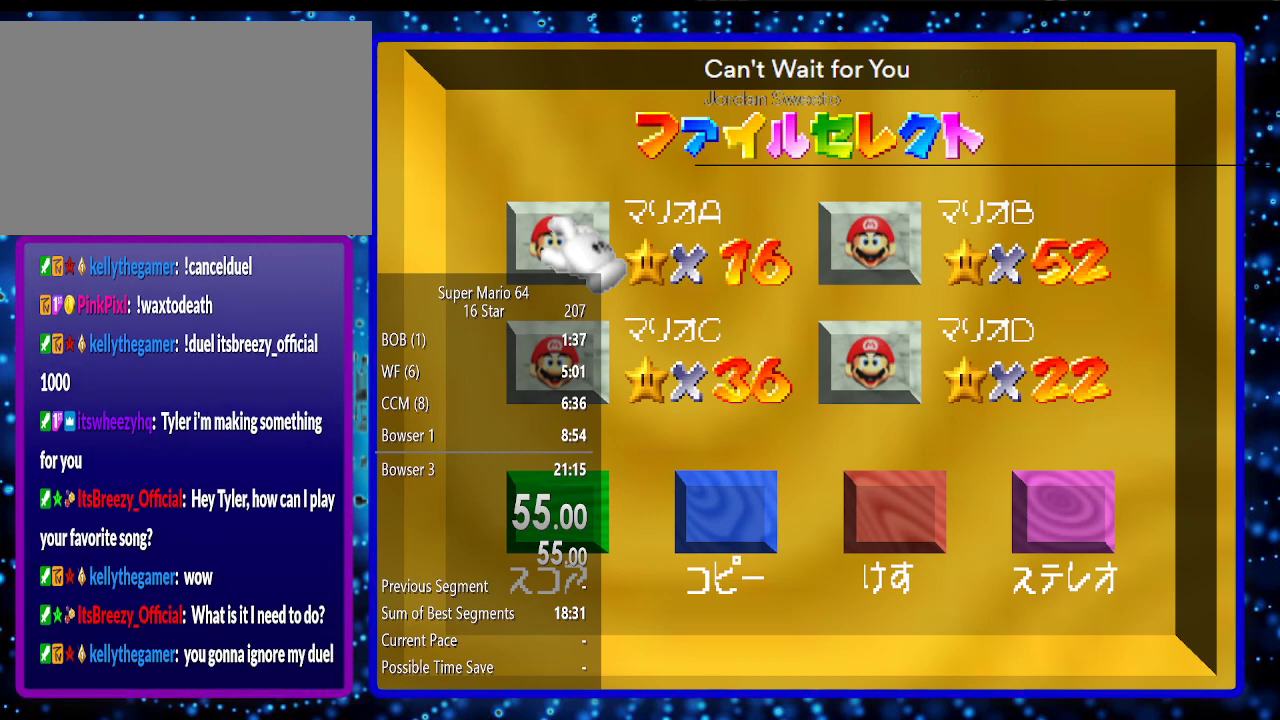
{"buttons": ["R1"], "left_stick": "center", "events": []}
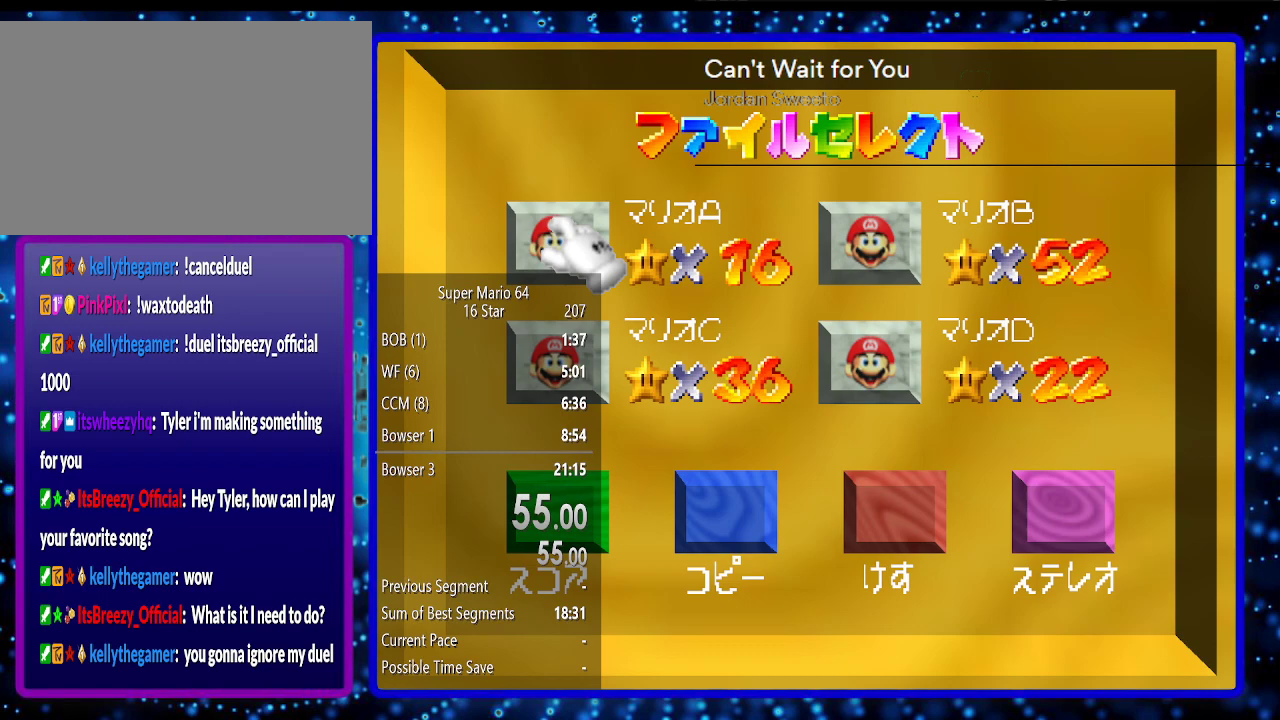
{"buttons": ["R1"], "left_stick": "center", "events": []}
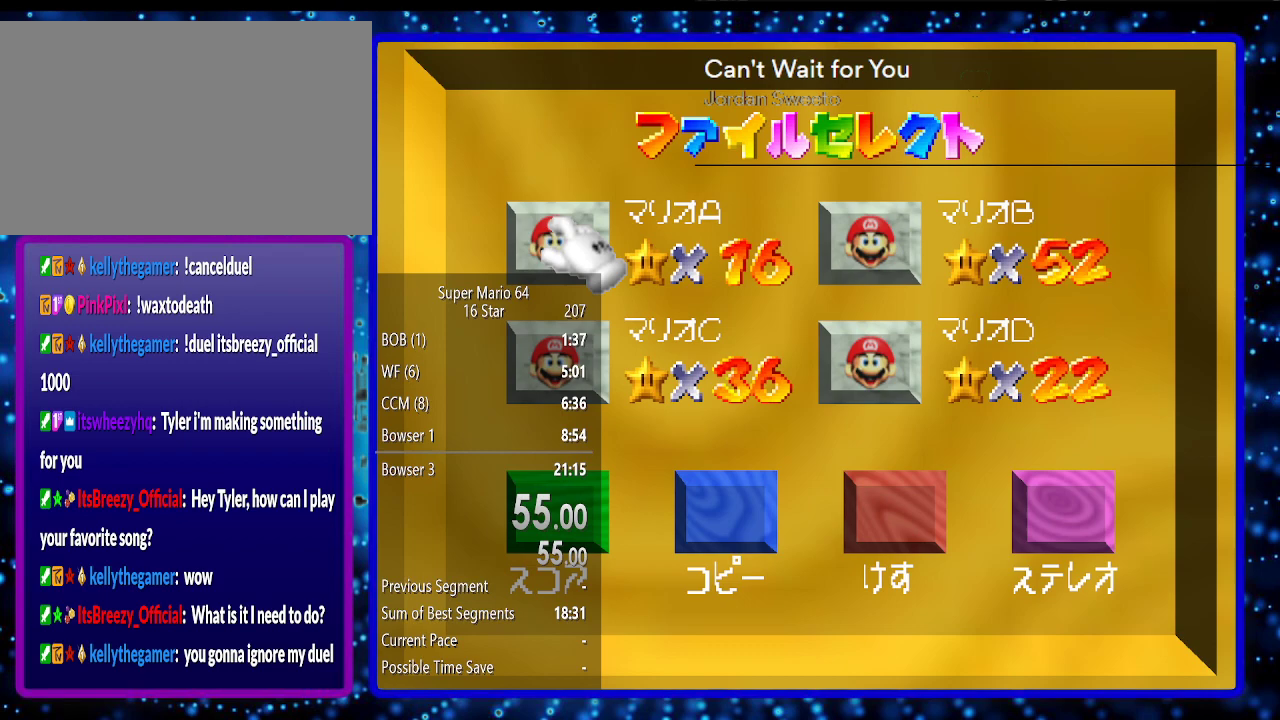
{"buttons": [], "left_stick": "center", "events": [[483, "R1", "up"]]}
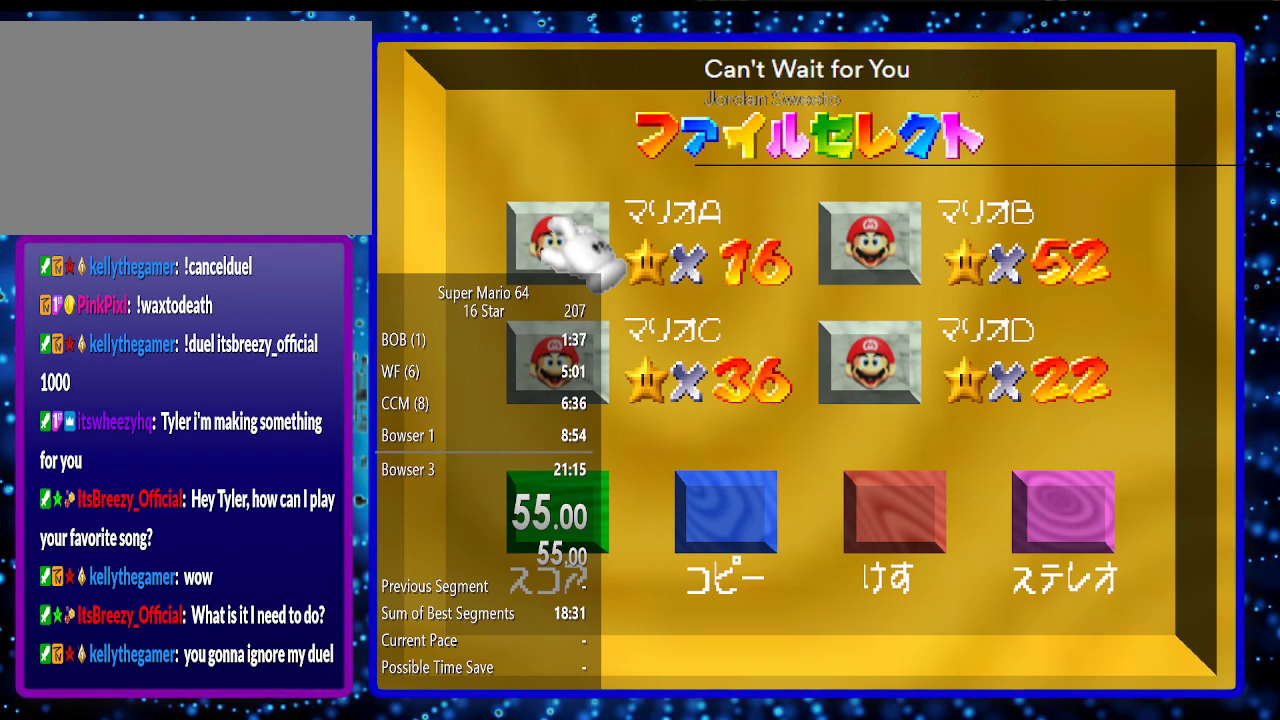
{"buttons": ["R1"], "left_stick": "center", "events": [[367, "R1", "down"]]}
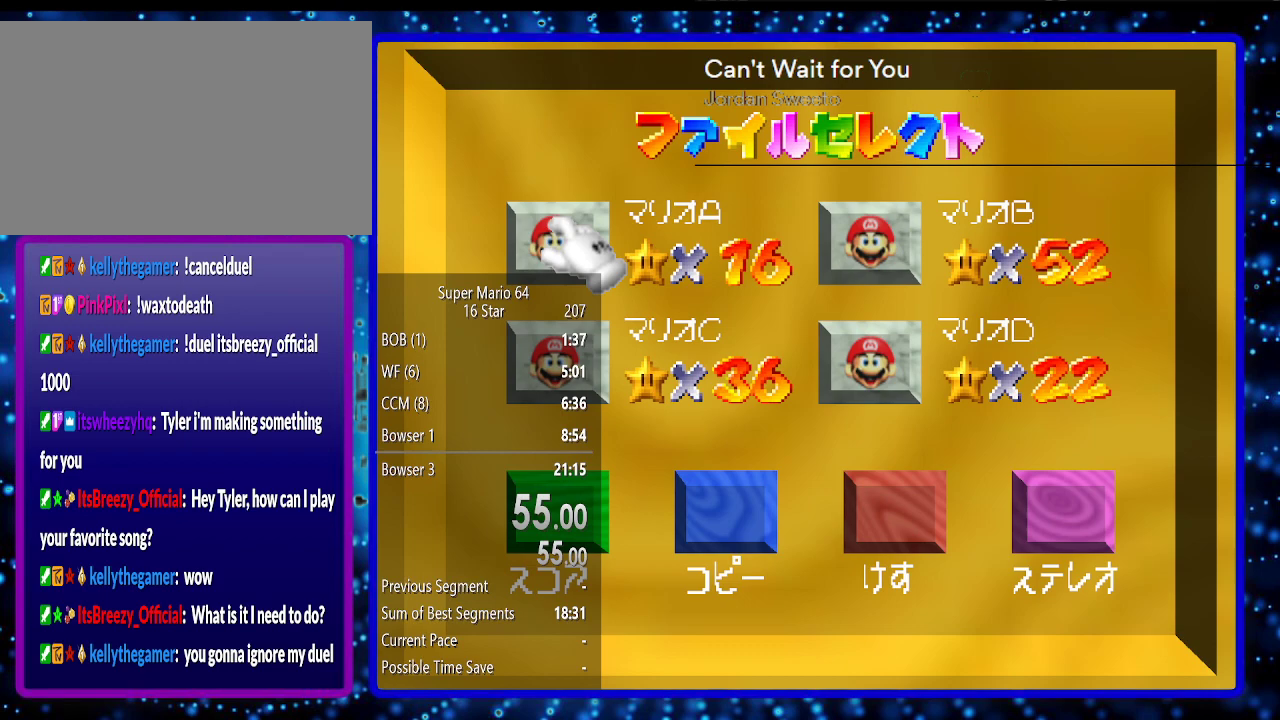
{"buttons": ["R1"], "left_stick": "center", "events": []}
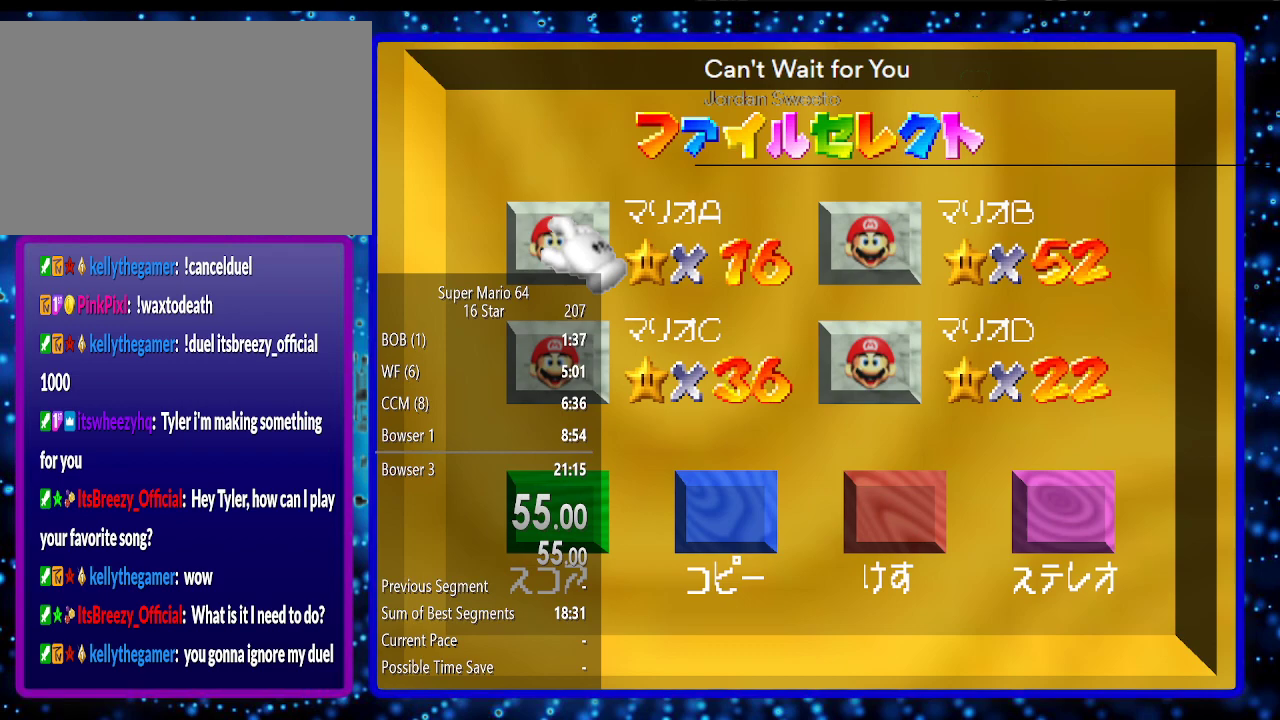
{"buttons": ["R1"], "left_stick": "center", "events": []}
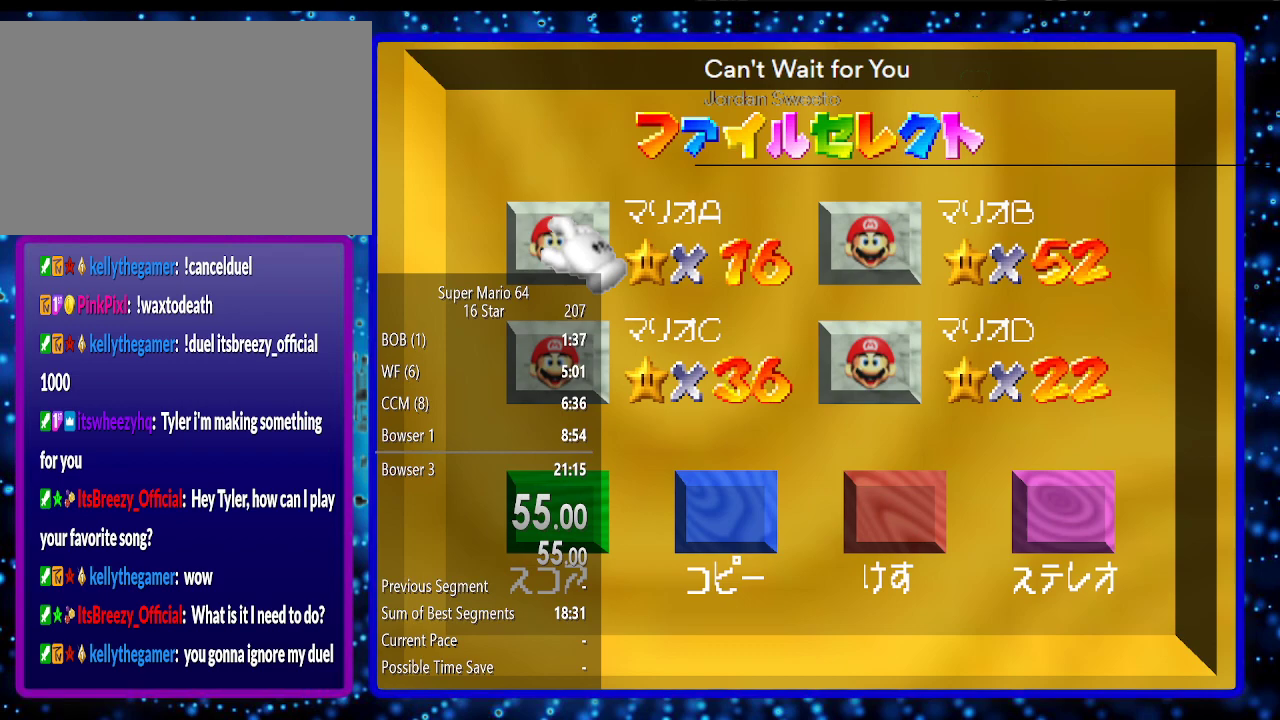
{"buttons": ["R1"], "left_stick": "center", "events": [[367, "R1", "up"], [400, "R1", "down"]]}
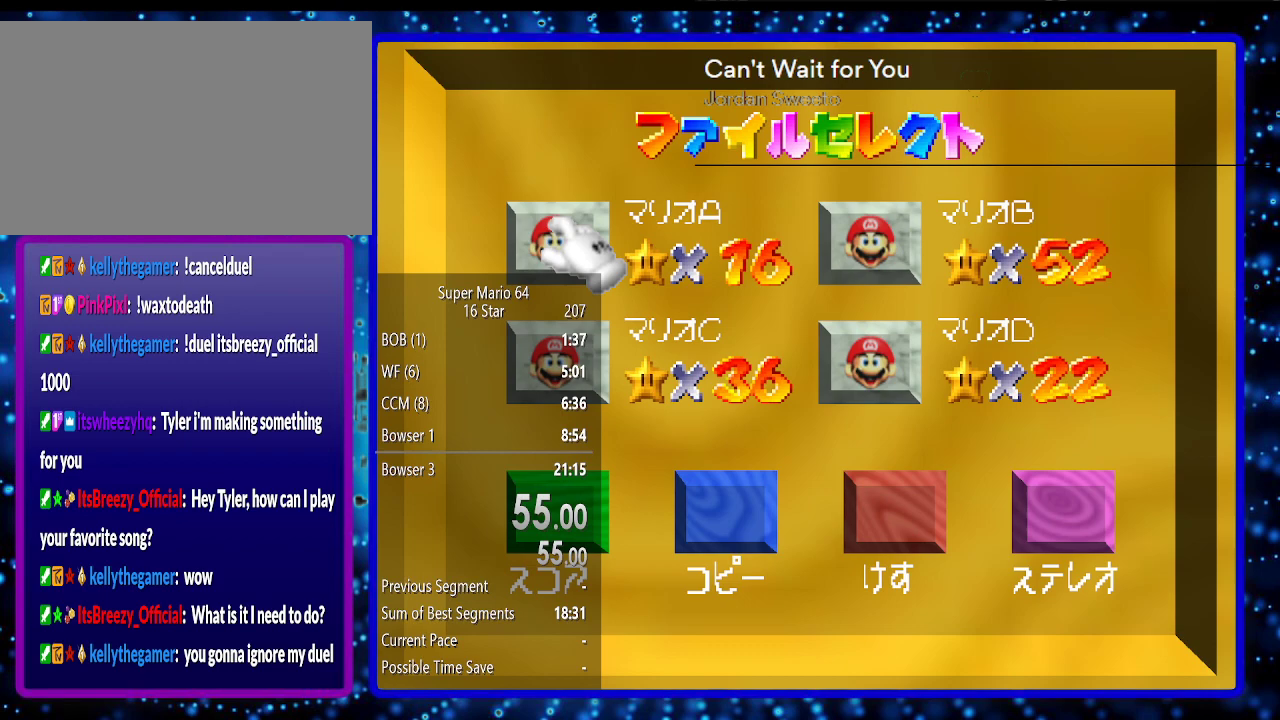
{"buttons": [], "left_stick": "center", "events": [[17, "R1", "up"]]}